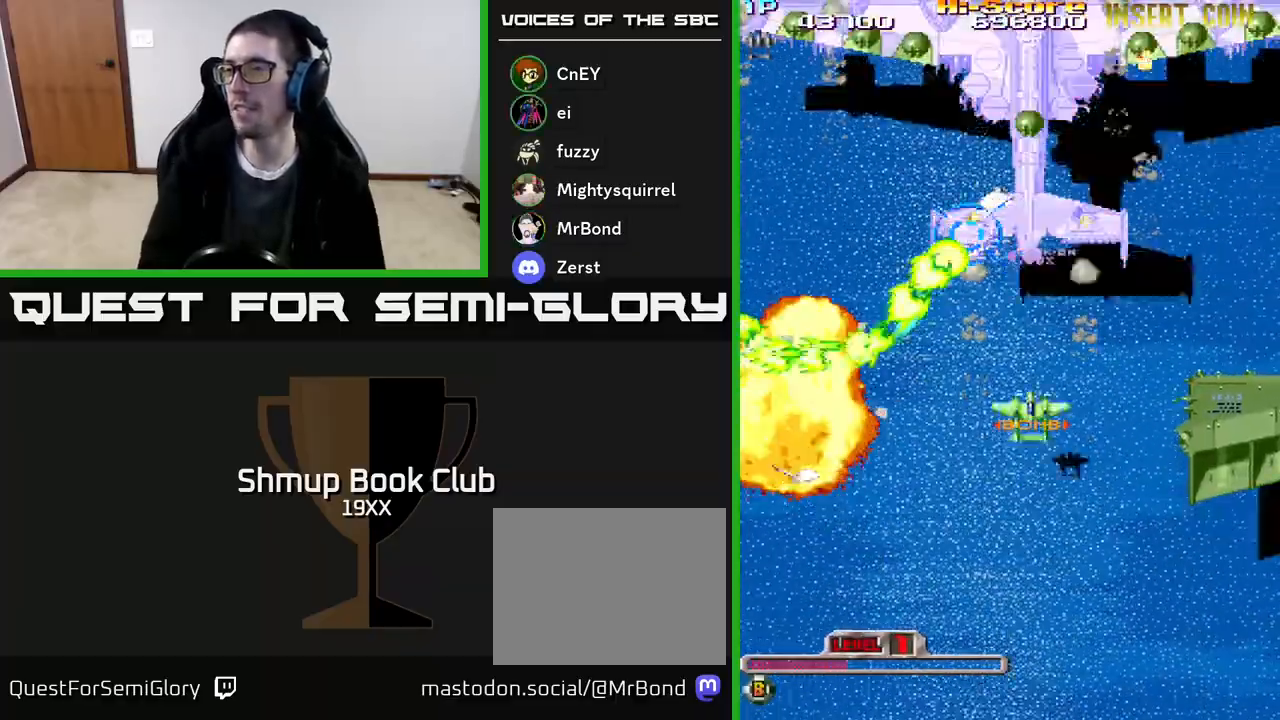
Gameplay with a controller (Xbox layout); each line is a JSON object with the inputs held at the frame after it. "events" lists button and stick changes between this image and that frame as [ms after this image, input, new state], when the widget could be followed in between. Not read: left_stick right_stick.
{"buttons": ["A", "X", "R2"], "events": [[183, "DPAD_DOWN", "down"], [400, "DPAD_DOWN", "up"]]}
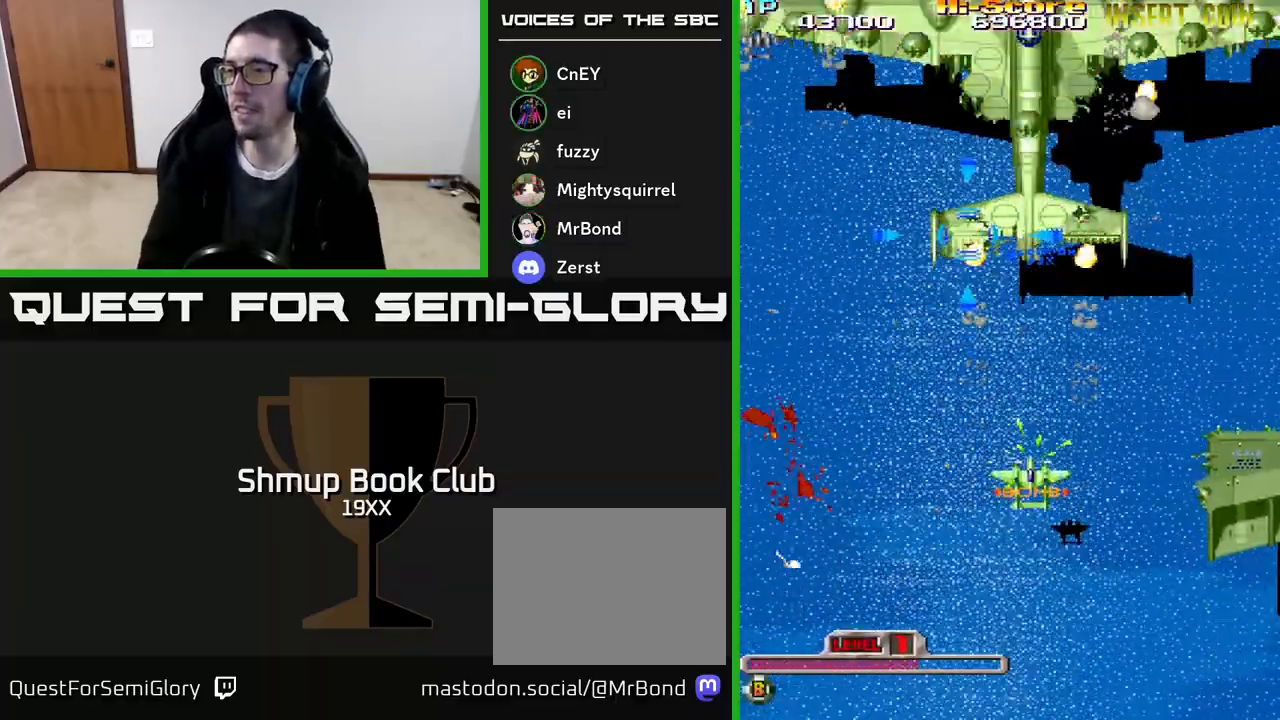
{"buttons": ["A", "X", "R2"], "events": []}
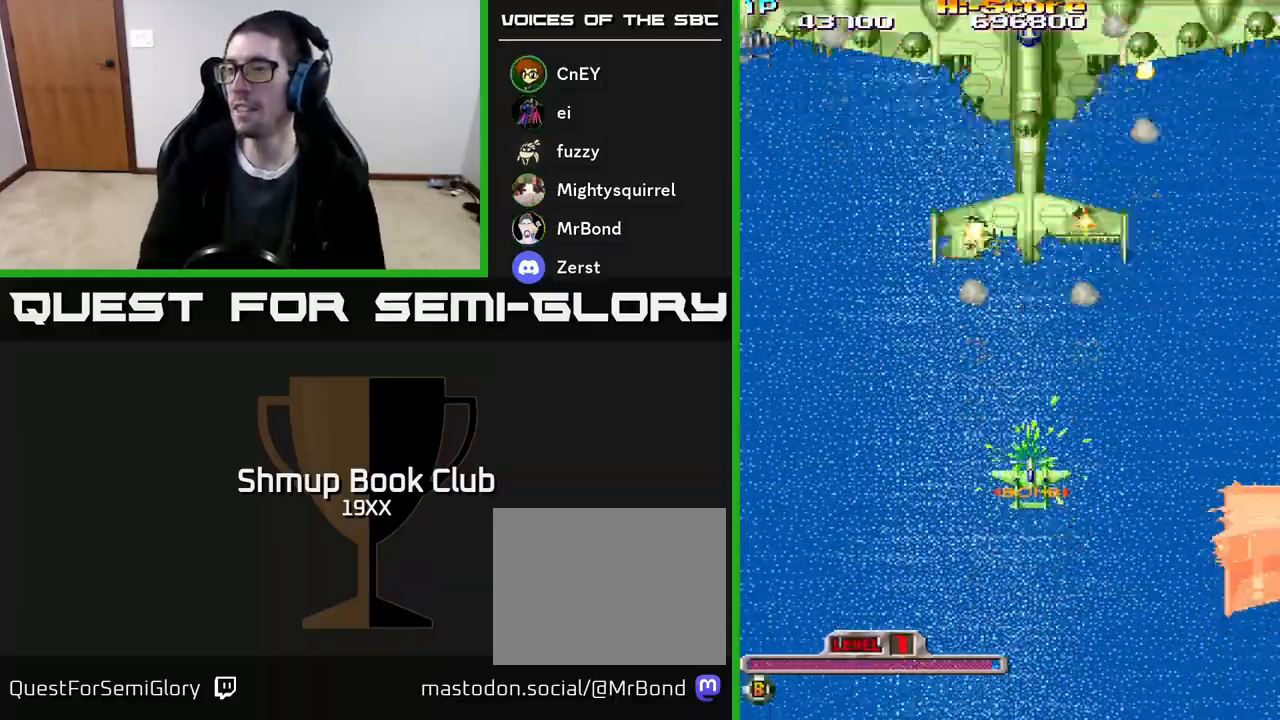
{"buttons": ["A", "X", "R2"], "events": []}
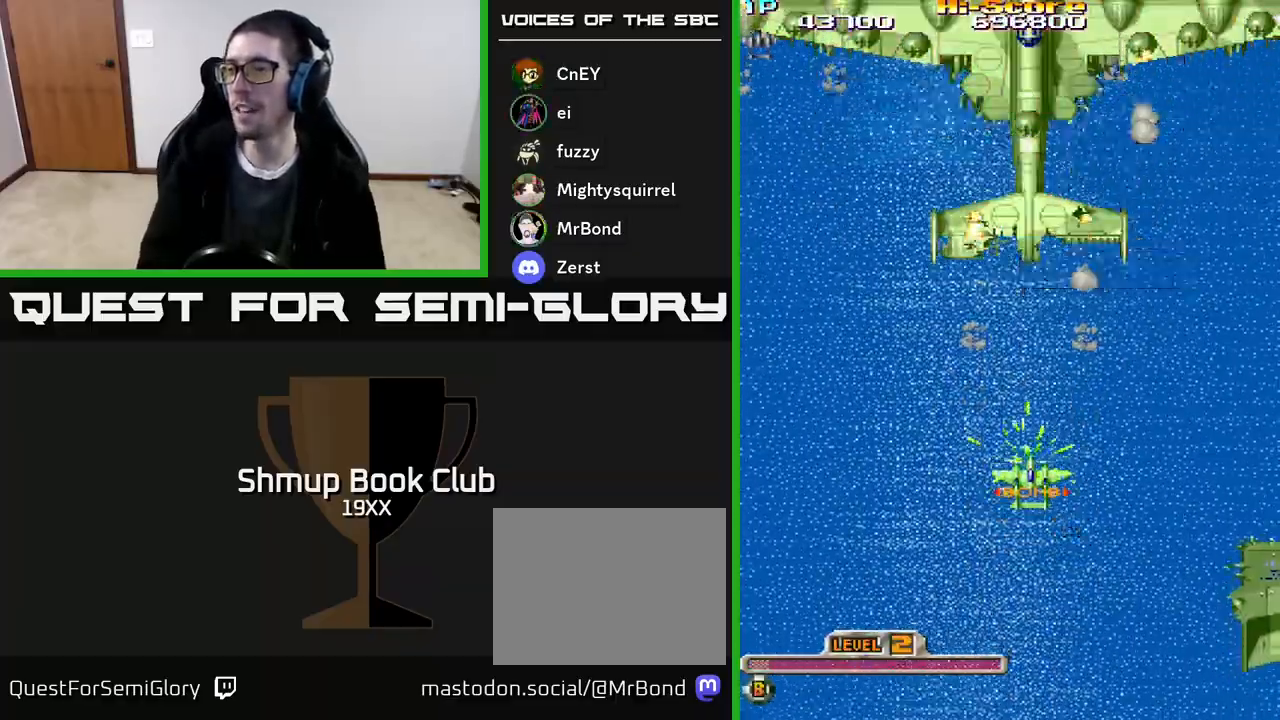
{"buttons": ["A", "X", "R2"], "events": []}
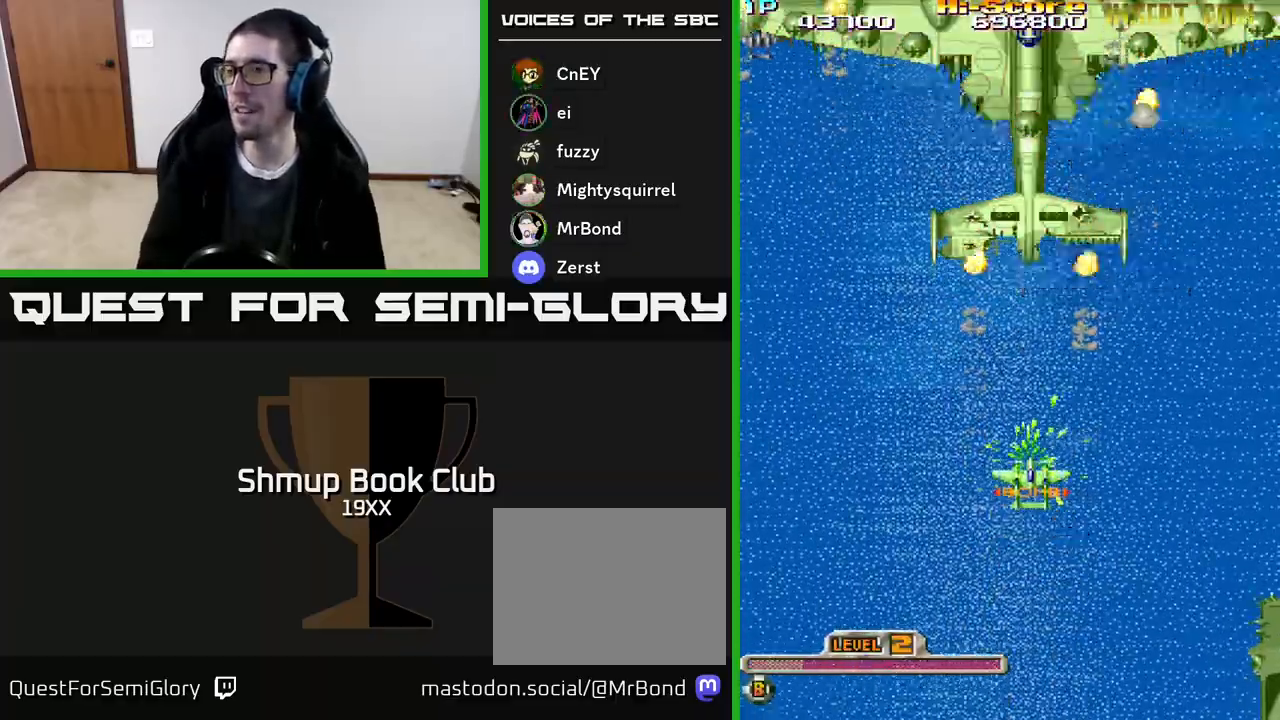
{"buttons": ["A", "X", "R2"], "events": []}
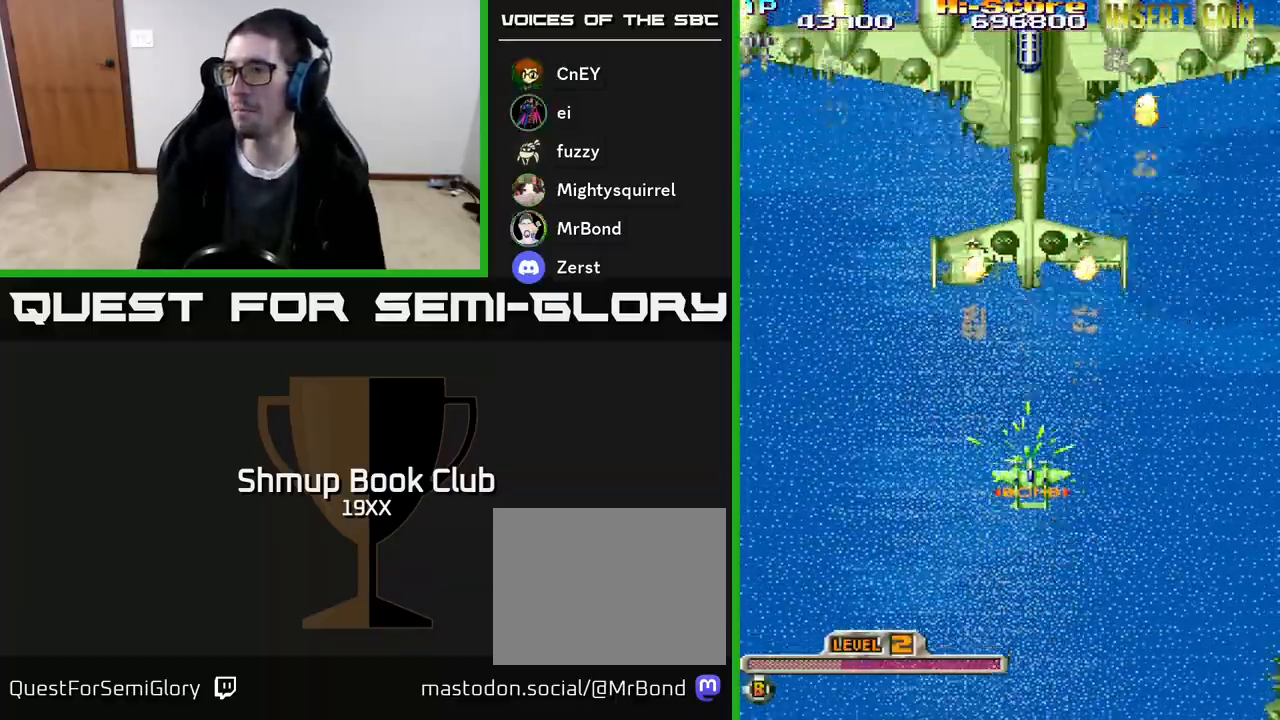
{"buttons": ["A", "X", "R2"], "events": []}
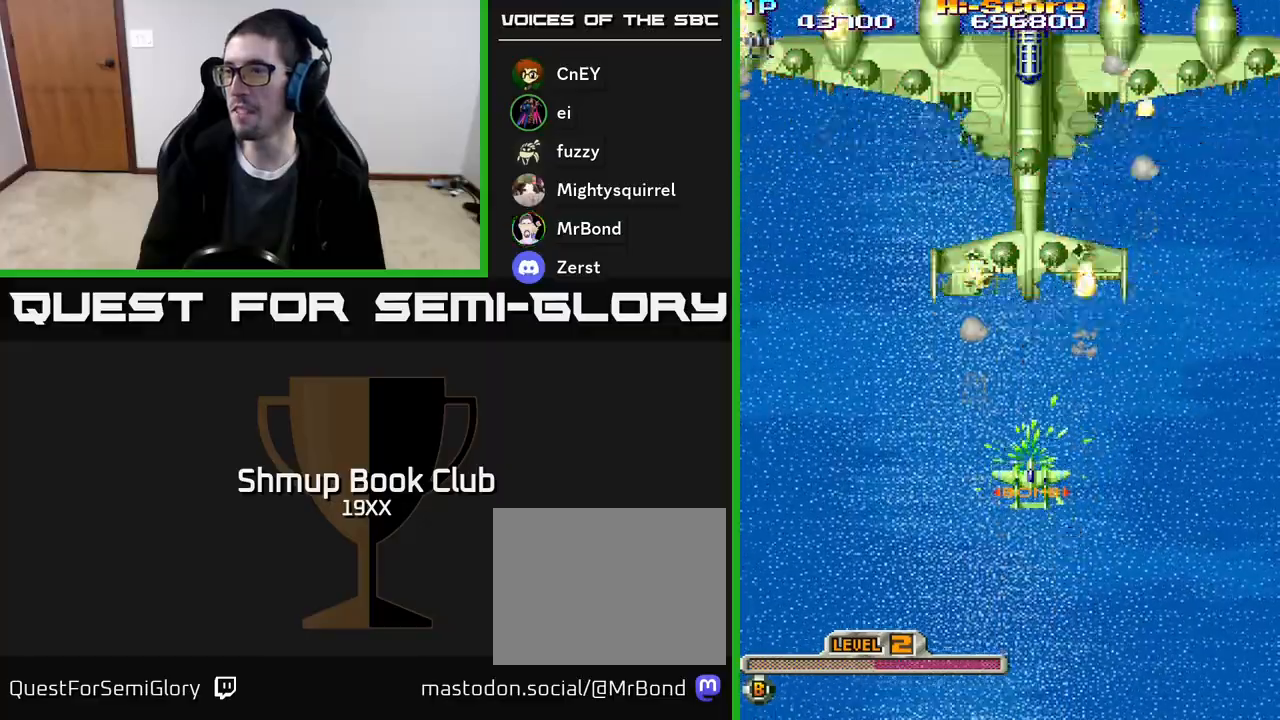
{"buttons": ["A", "X", "R2"], "events": []}
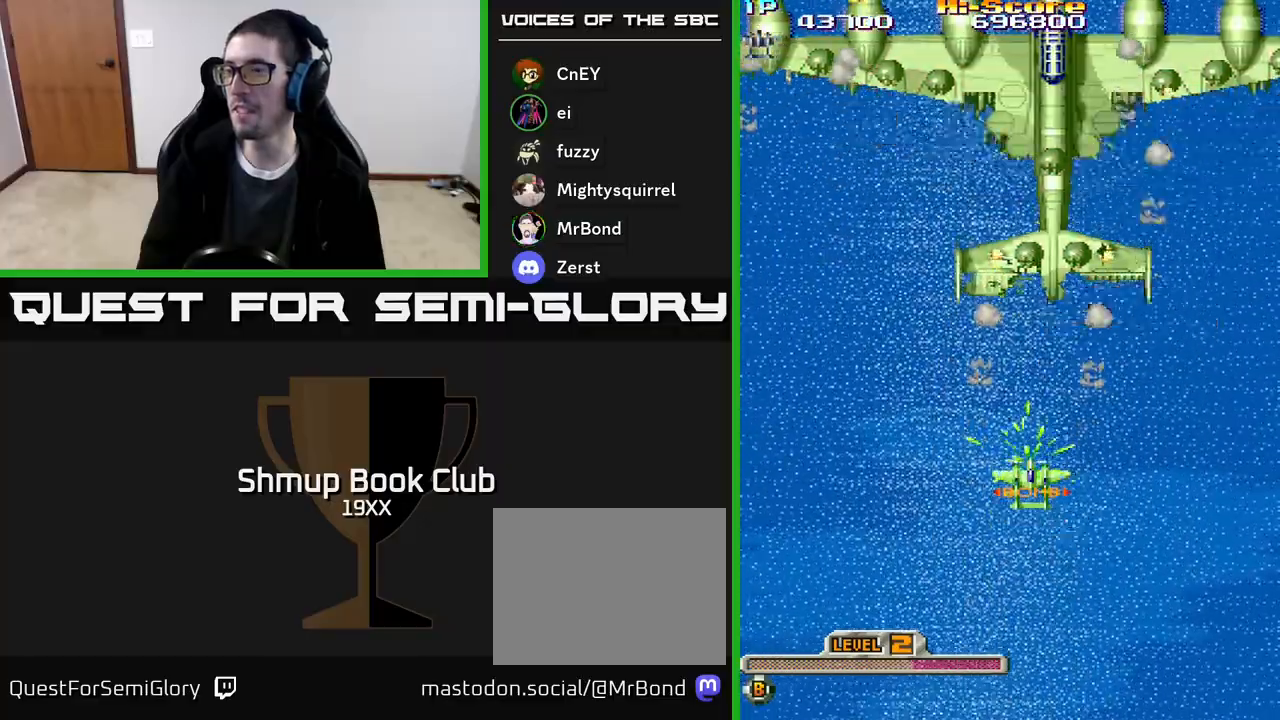
{"buttons": ["A", "X", "R2"], "events": []}
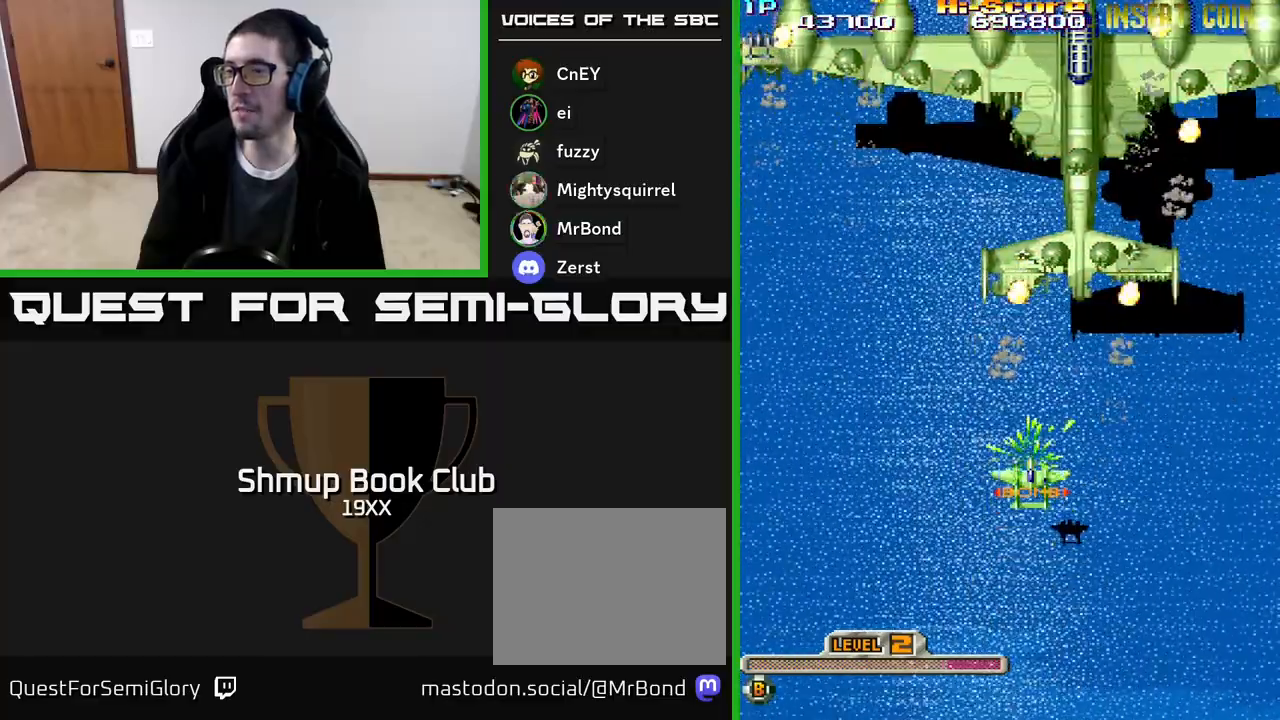
{"buttons": ["A", "X", "R2"], "events": []}
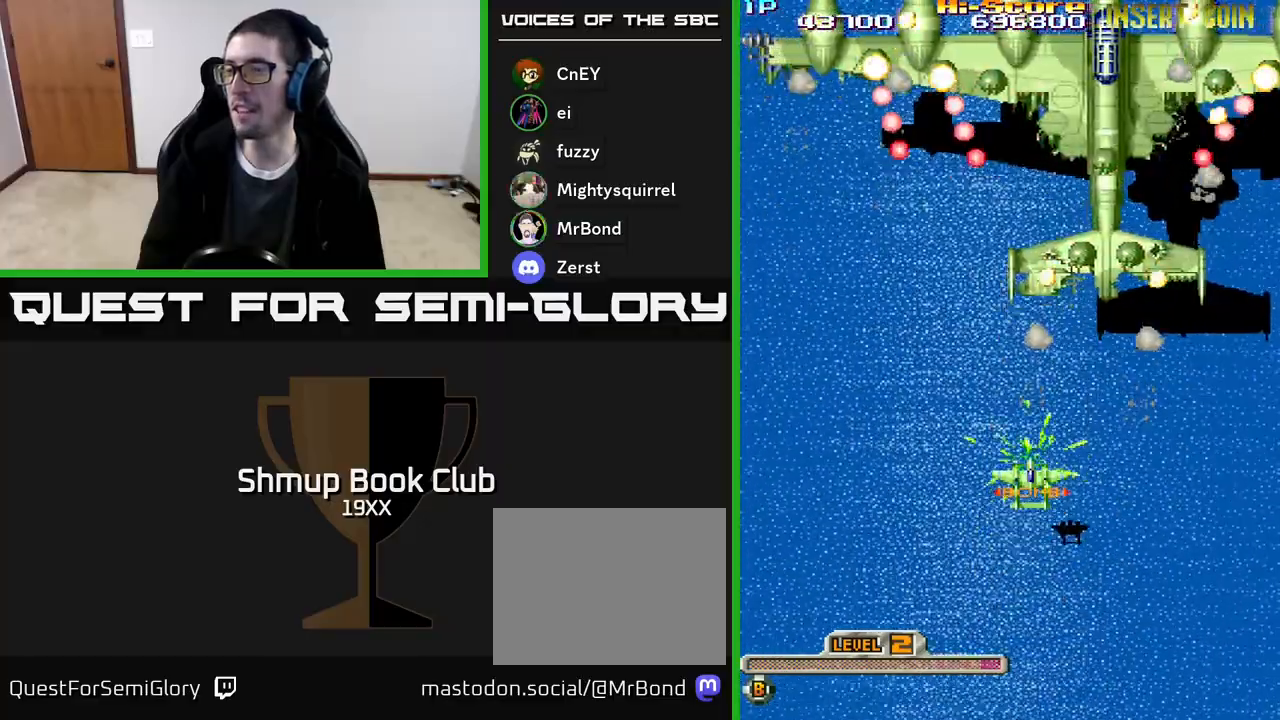
{"buttons": ["A", "X", "R2", "DPAD_LEFT"], "events": [[350, "DPAD_DOWN", "down"], [417, "DPAD_LEFT", "down"], [467, "DPAD_DOWN", "up"]]}
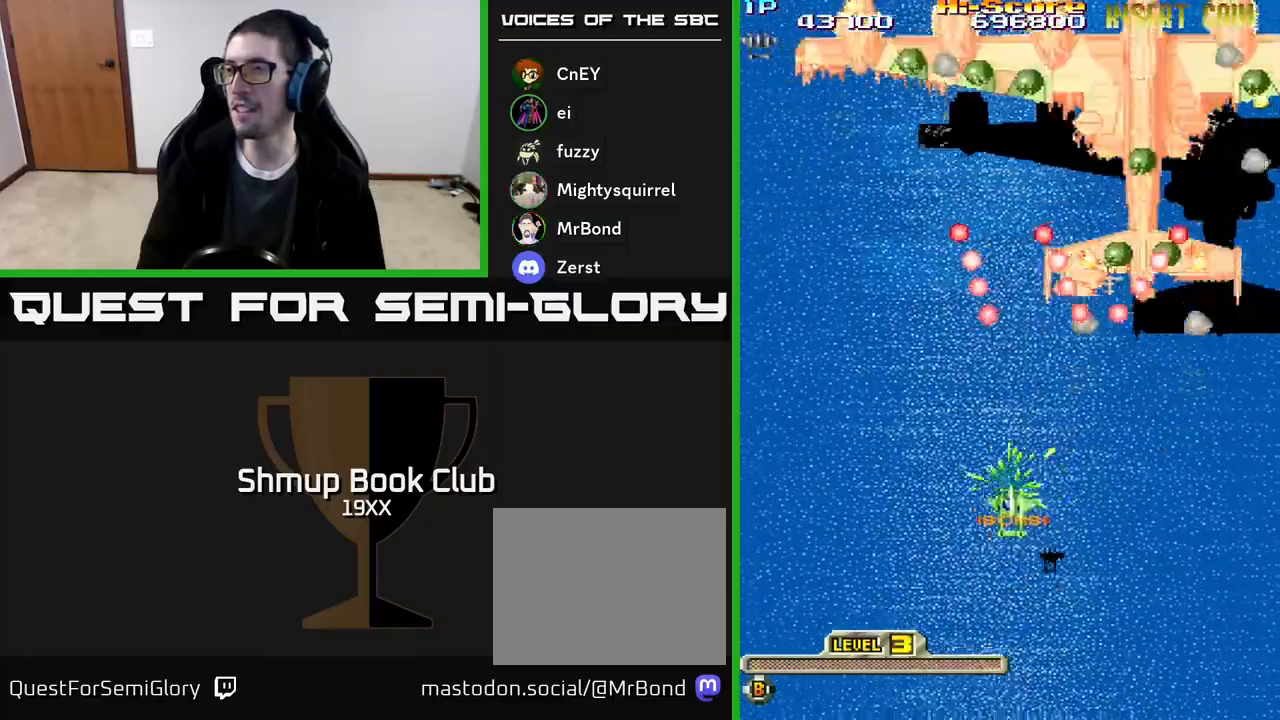
{"buttons": ["A", "X", "R2", "DPAD_UP"], "events": [[167, "DPAD_UP", "down"], [300, "DPAD_LEFT", "up"]]}
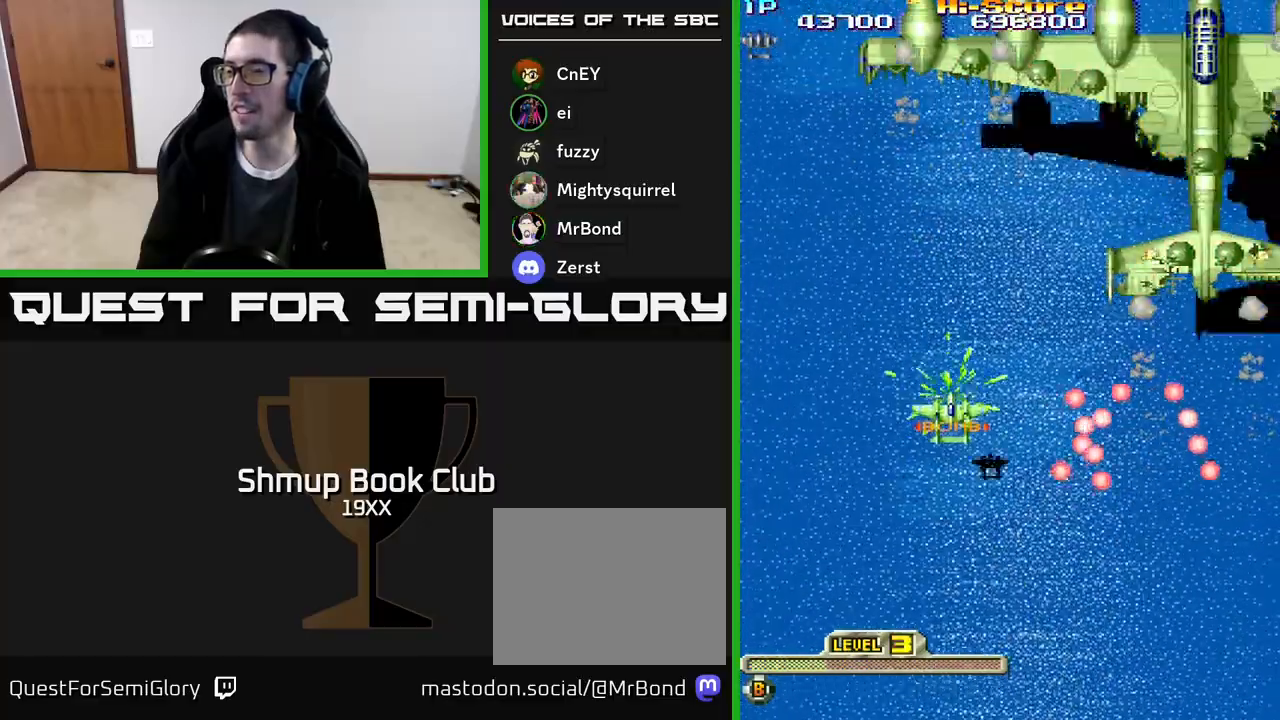
{"buttons": ["A", "X", "R2", "DPAD_UP", "DPAD_RIGHT"], "events": [[250, "DPAD_RIGHT", "down"]]}
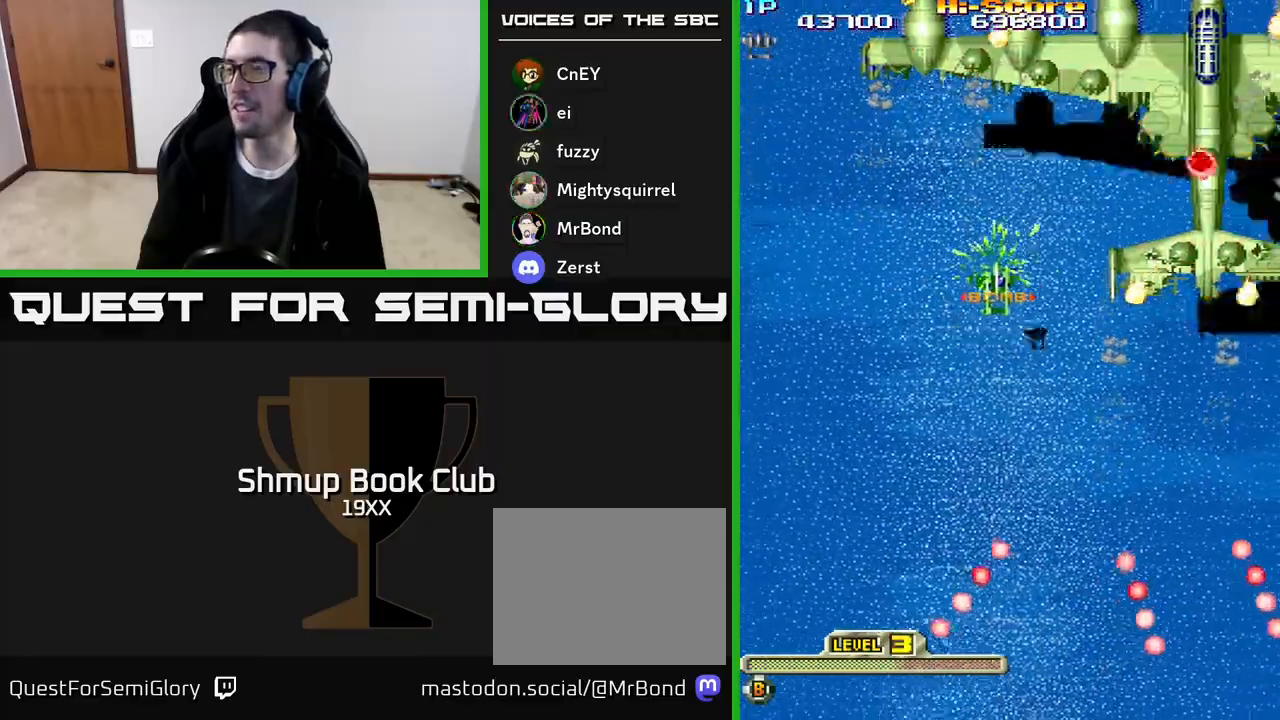
{"buttons": ["A", "X", "R2", "DPAD_LEFT"], "events": [[300, "DPAD_UP", "up"], [333, "DPAD_RIGHT", "up"], [350, "DPAD_UP", "down"], [367, "DPAD_LEFT", "down"], [433, "DPAD_UP", "up"]]}
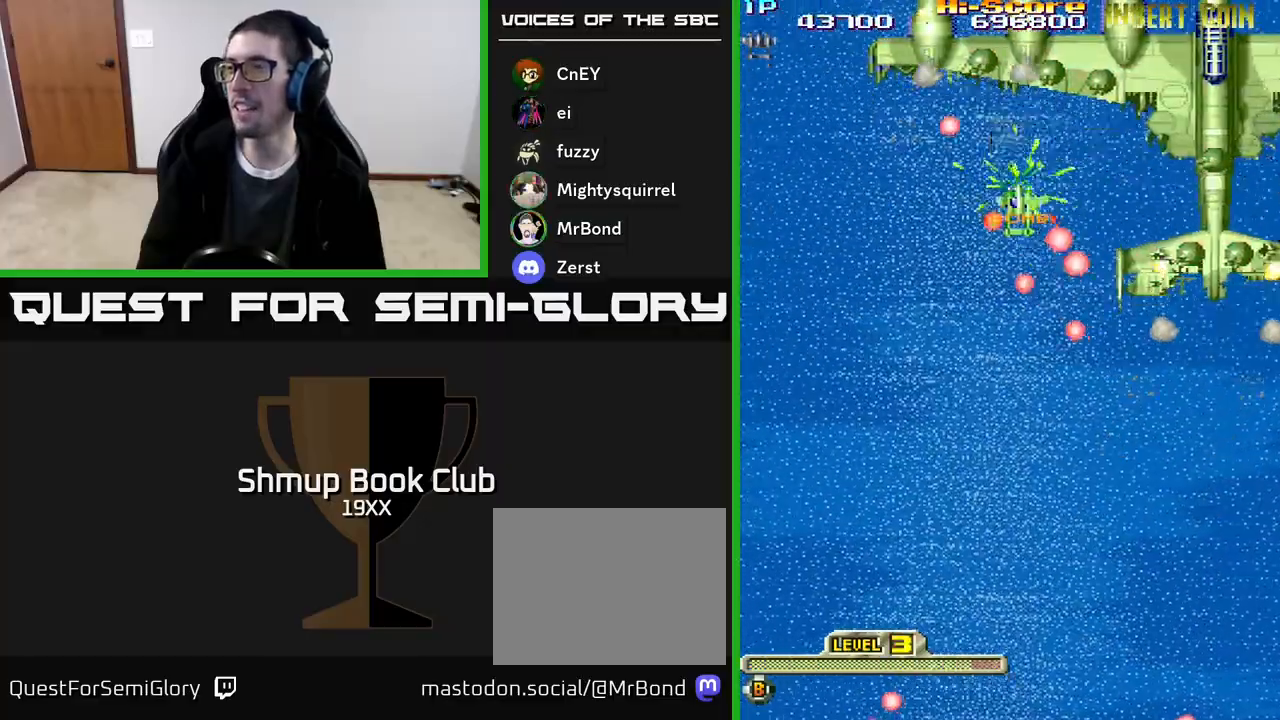
{"buttons": ["A", "X", "R2", "DPAD_RIGHT"], "events": [[50, "DPAD_UP", "down"], [117, "DPAD_LEFT", "up"], [183, "DPAD_RIGHT", "down"], [183, "DPAD_UP", "up"], [250, "DPAD_DOWN", "down"], [433, "DPAD_DOWN", "up"]]}
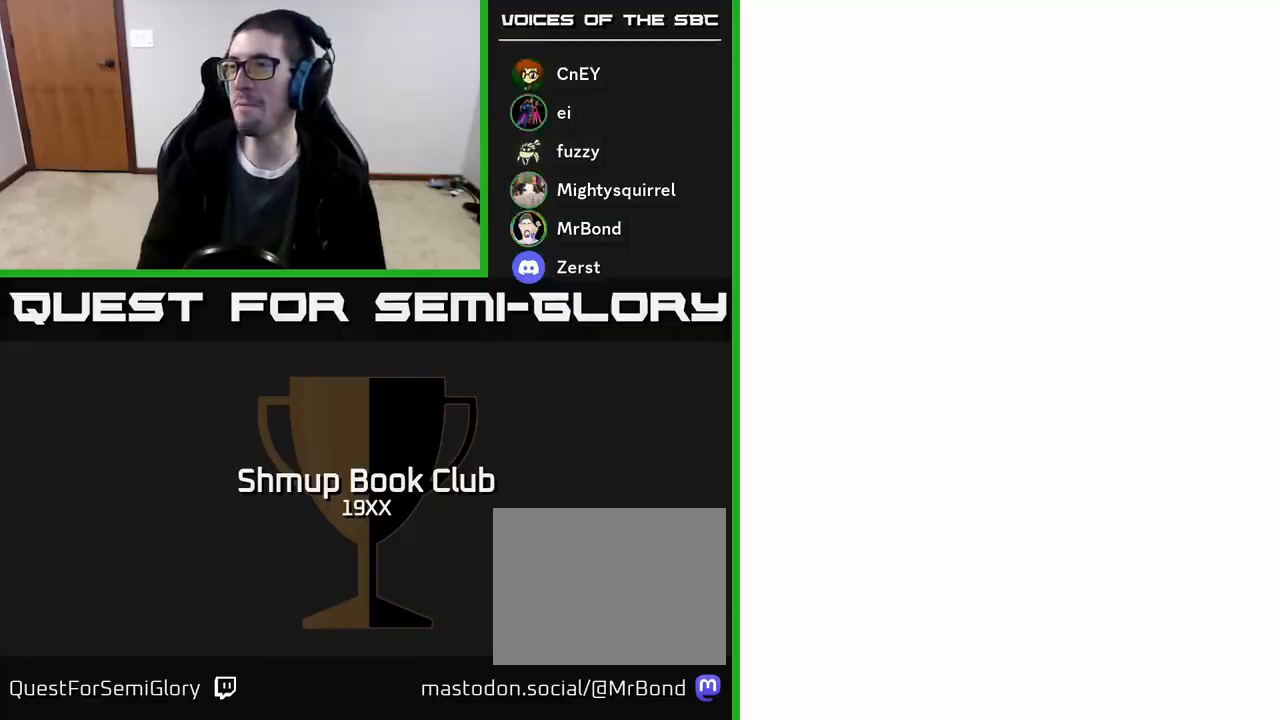
{"buttons": ["R2", "DPAD_DOWN"], "events": [[367, "A", "up"], [367, "X", "up"], [400, "DPAD_RIGHT", "up"], [450, "DPAD_DOWN", "down"]]}
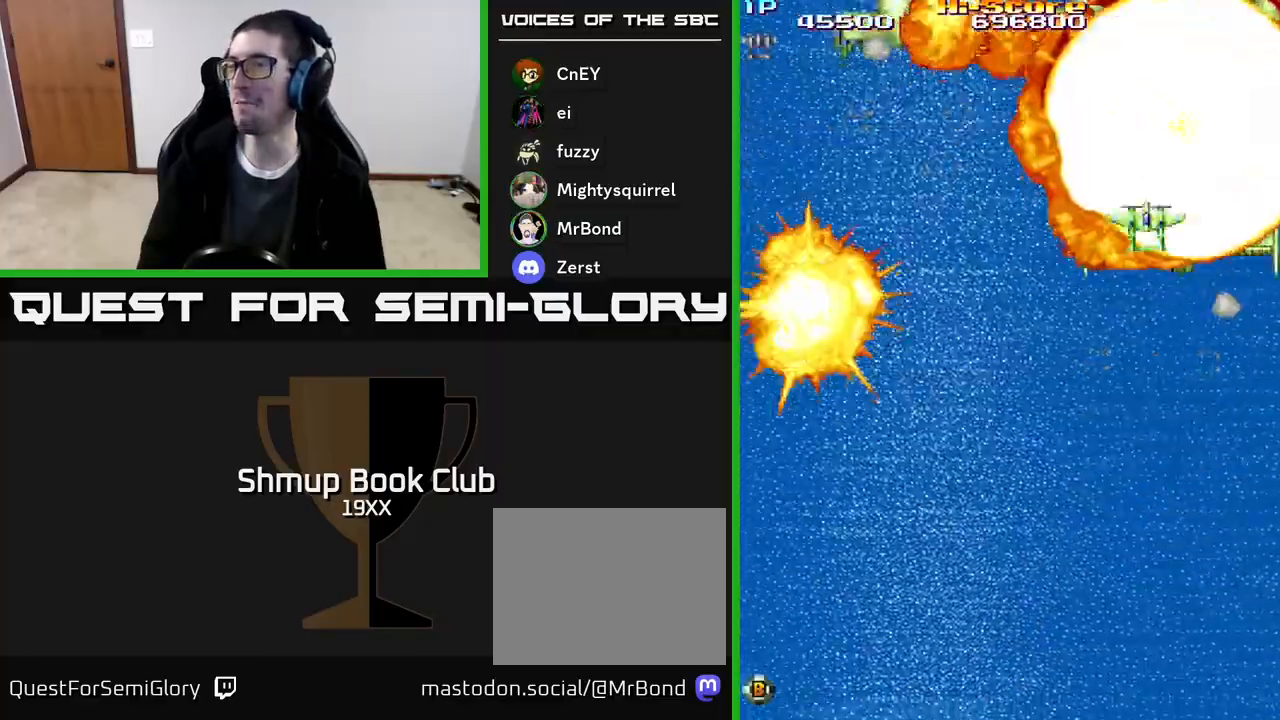
{"buttons": ["R2", "DPAD_UP"], "events": [[50, "DPAD_RIGHT", "down"], [183, "DPAD_RIGHT", "up"], [417, "DPAD_DOWN", "up"], [467, "DPAD_UP", "down"]]}
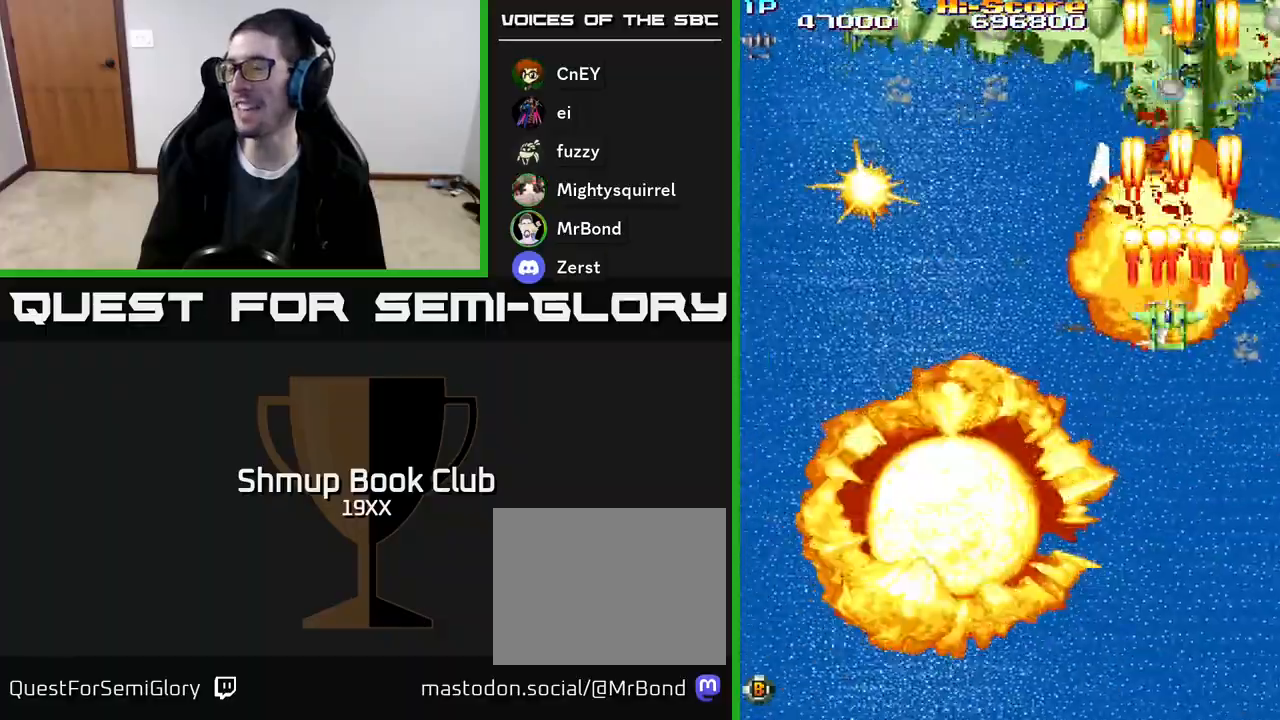
{"buttons": ["R2", "DPAD_DOWN", "DPAD_RIGHT"], "events": [[417, "DPAD_UP", "up"], [450, "DPAD_RIGHT", "down"], [467, "DPAD_DOWN", "down"]]}
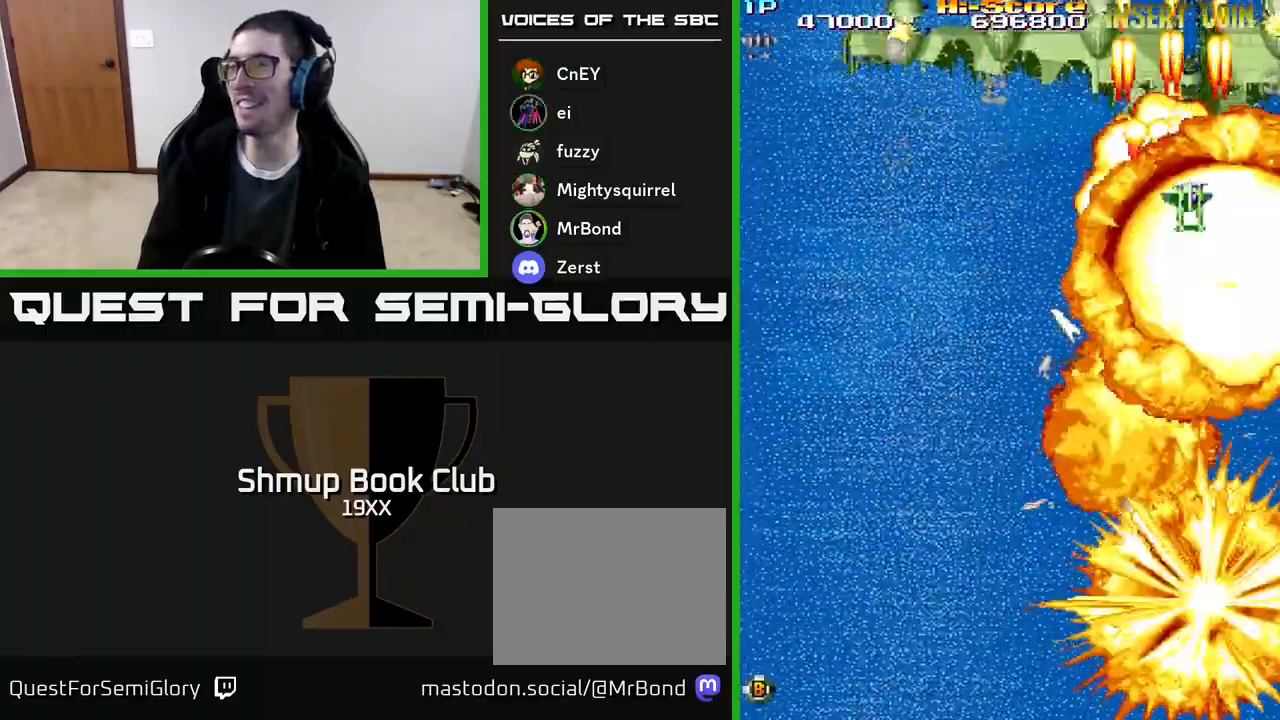
{"buttons": ["R2", "DPAD_DOWN", "DPAD_RIGHT"], "events": []}
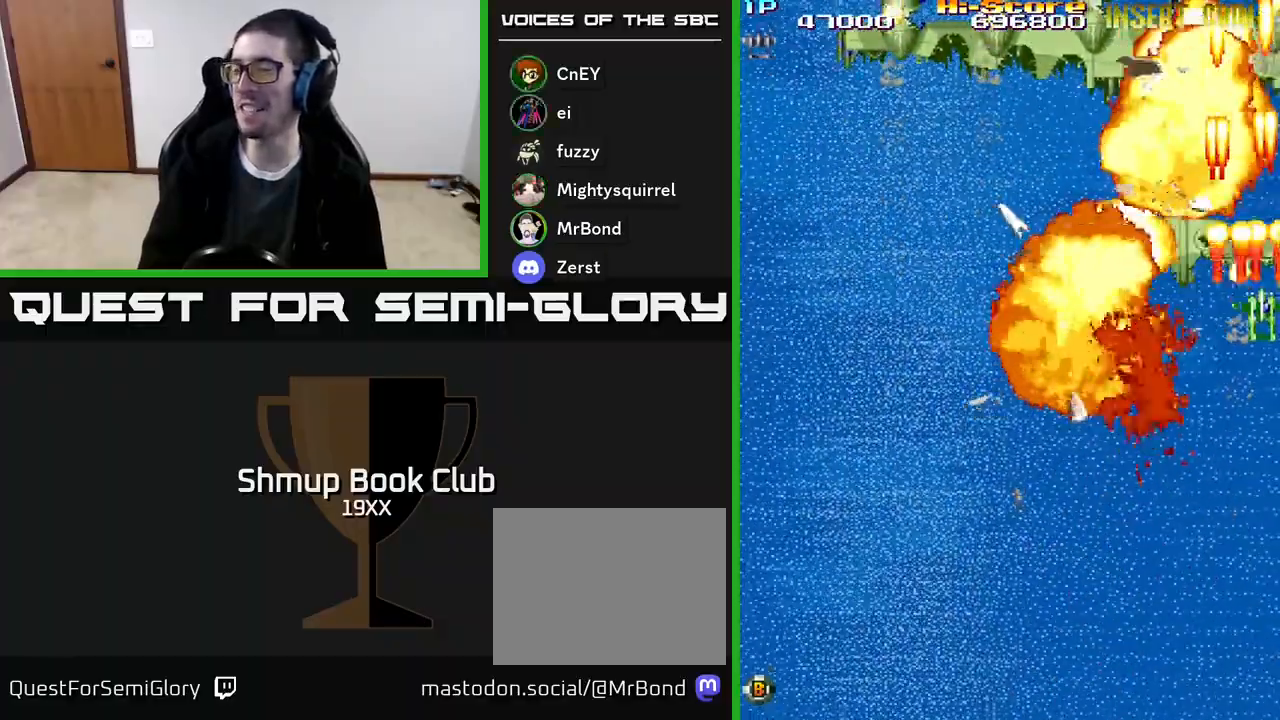
{"buttons": ["R2", "DPAD_UP", "DPAD_LEFT"], "events": [[100, "DPAD_RIGHT", "up"], [167, "DPAD_LEFT", "down"], [217, "DPAD_DOWN", "up"], [317, "DPAD_UP", "down"]]}
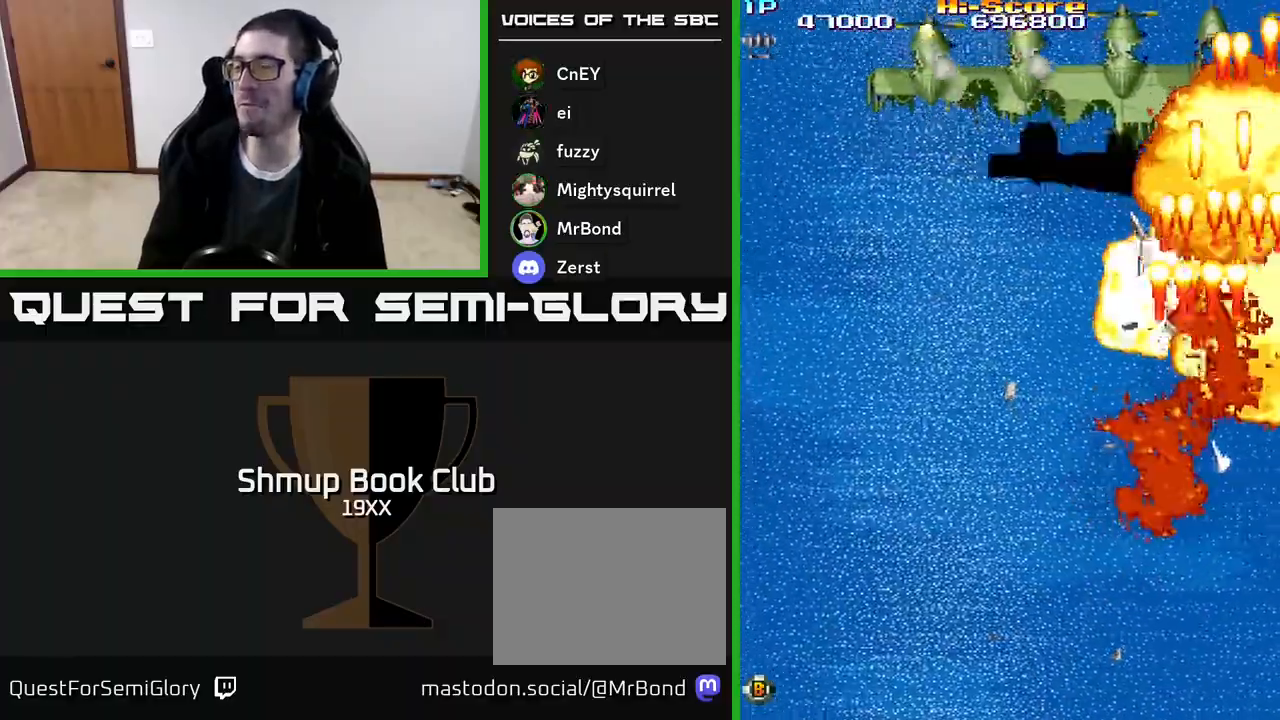
{"buttons": ["R2", "DPAD_DOWN", "DPAD_RIGHT"], "events": [[117, "DPAD_UP", "up"], [350, "DPAD_LEFT", "up"], [383, "DPAD_RIGHT", "down"], [400, "DPAD_DOWN", "down"]]}
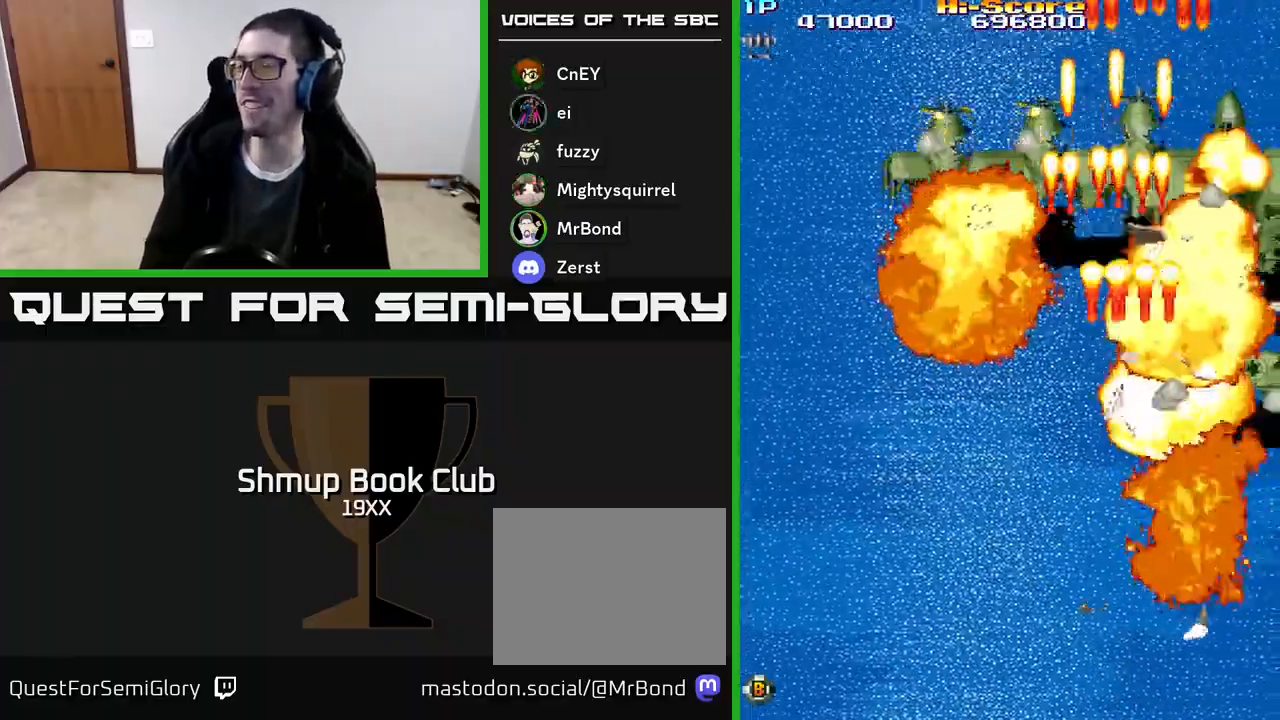
{"buttons": ["R2", "DPAD_DOWN"], "events": [[83, "DPAD_RIGHT", "up"]]}
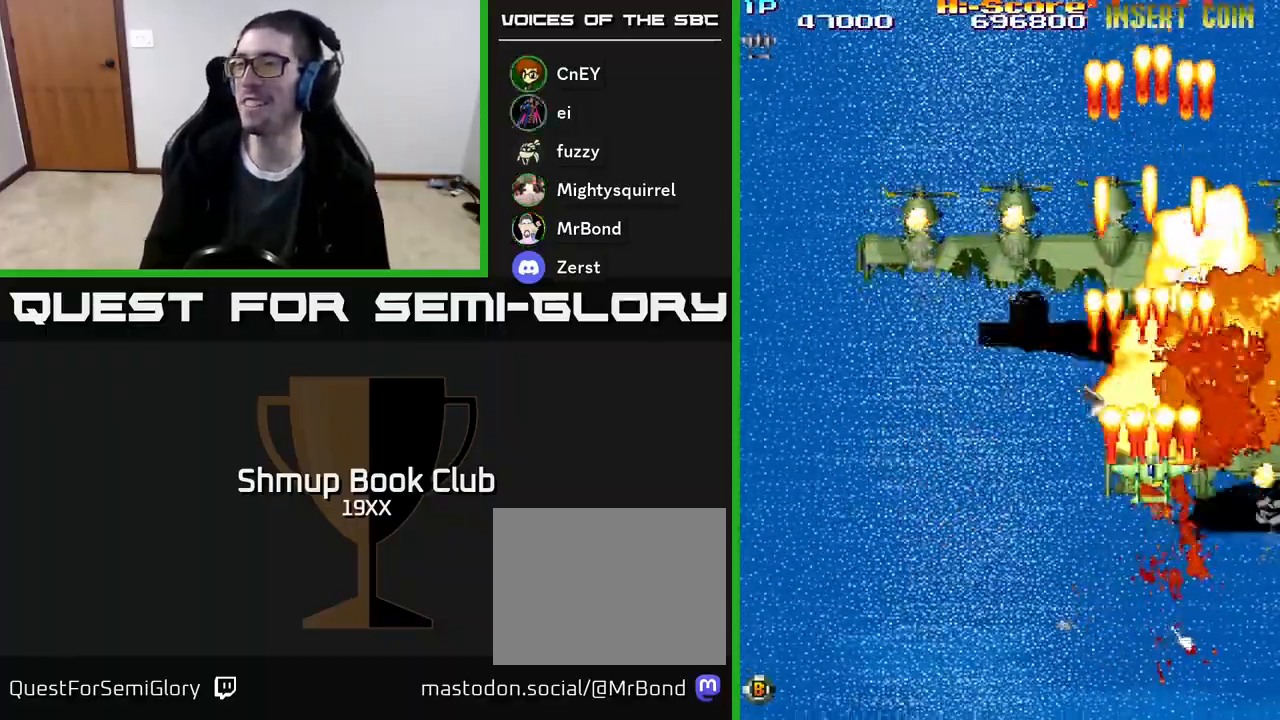
{"buttons": ["R2", "DPAD_DOWN"], "events": [[167, "DPAD_LEFT", "down"], [200, "DPAD_DOWN", "up"], [300, "DPAD_UP", "down"], [450, "DPAD_UP", "up"], [467, "DPAD_LEFT", "up"], [500, "DPAD_DOWN", "down"]]}
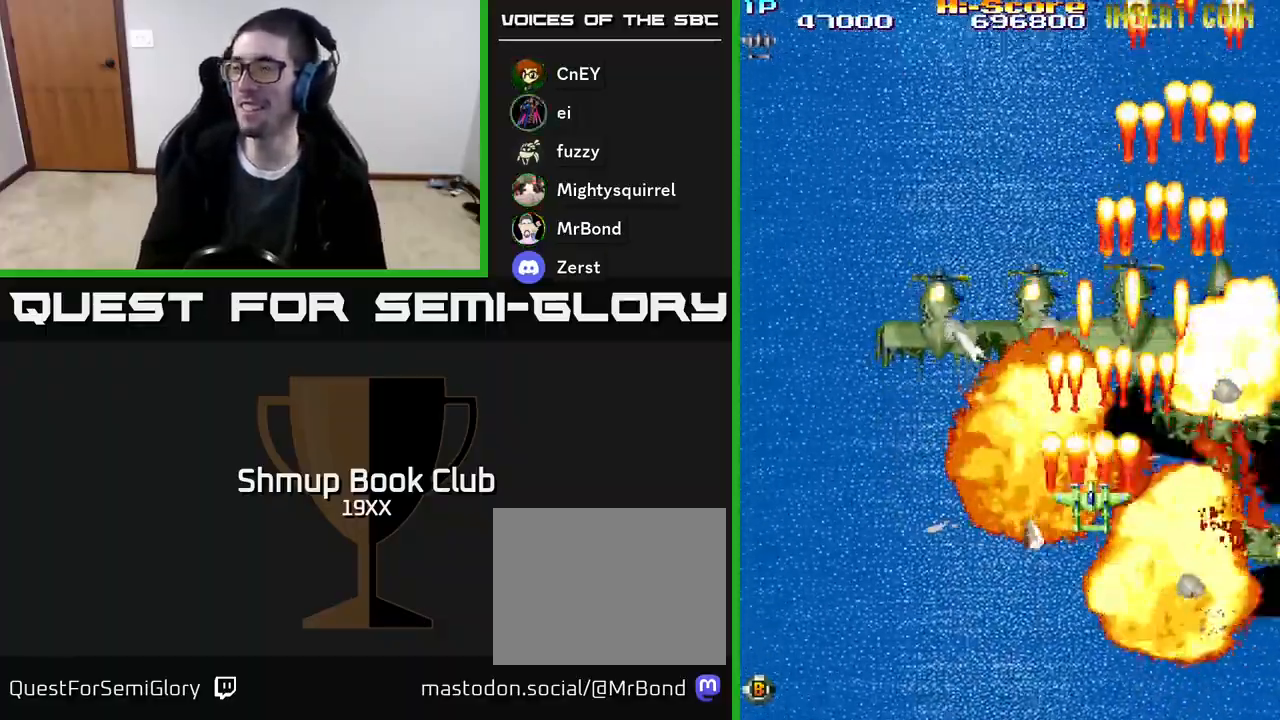
{"buttons": ["DPAD_DOWN"], "events": [[183, "R2", "up"], [233, "DPAD_LEFT", "down"], [250, "DPAD_DOWN", "up"], [450, "DPAD_DOWN", "down"], [450, "DPAD_LEFT", "up"]]}
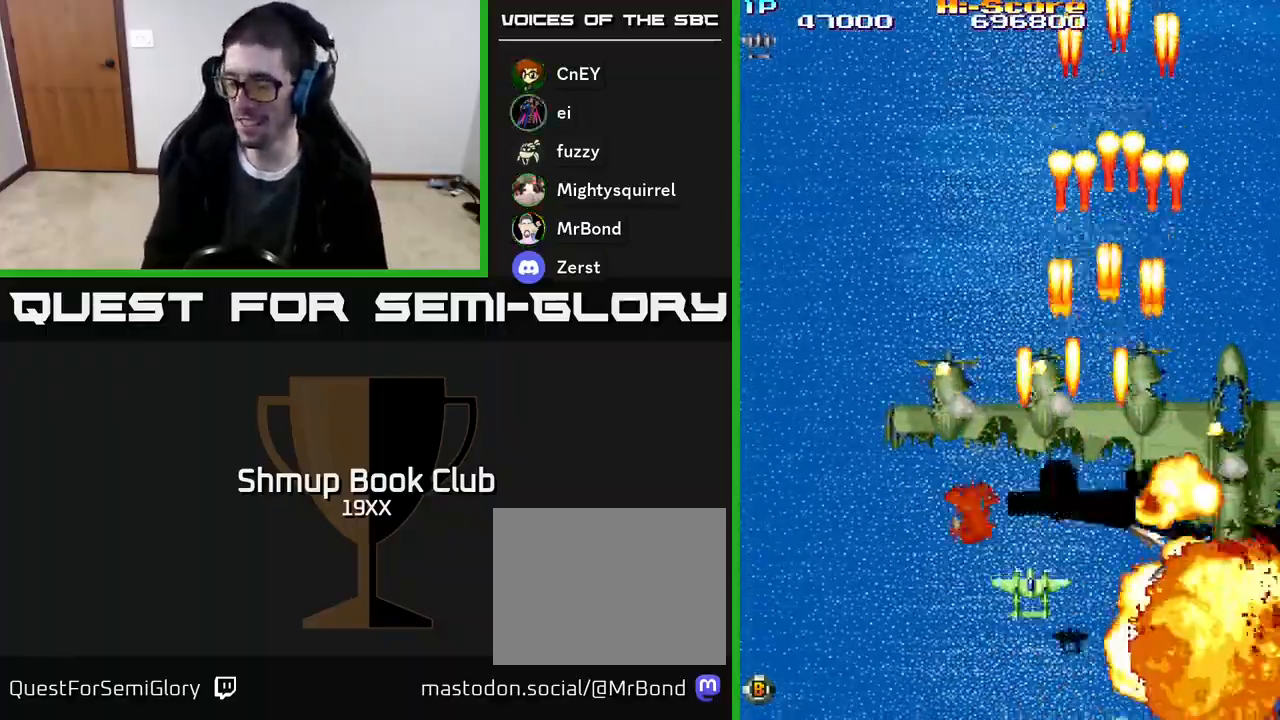
{"buttons": [], "events": [[383, "DPAD_DOWN", "up"]]}
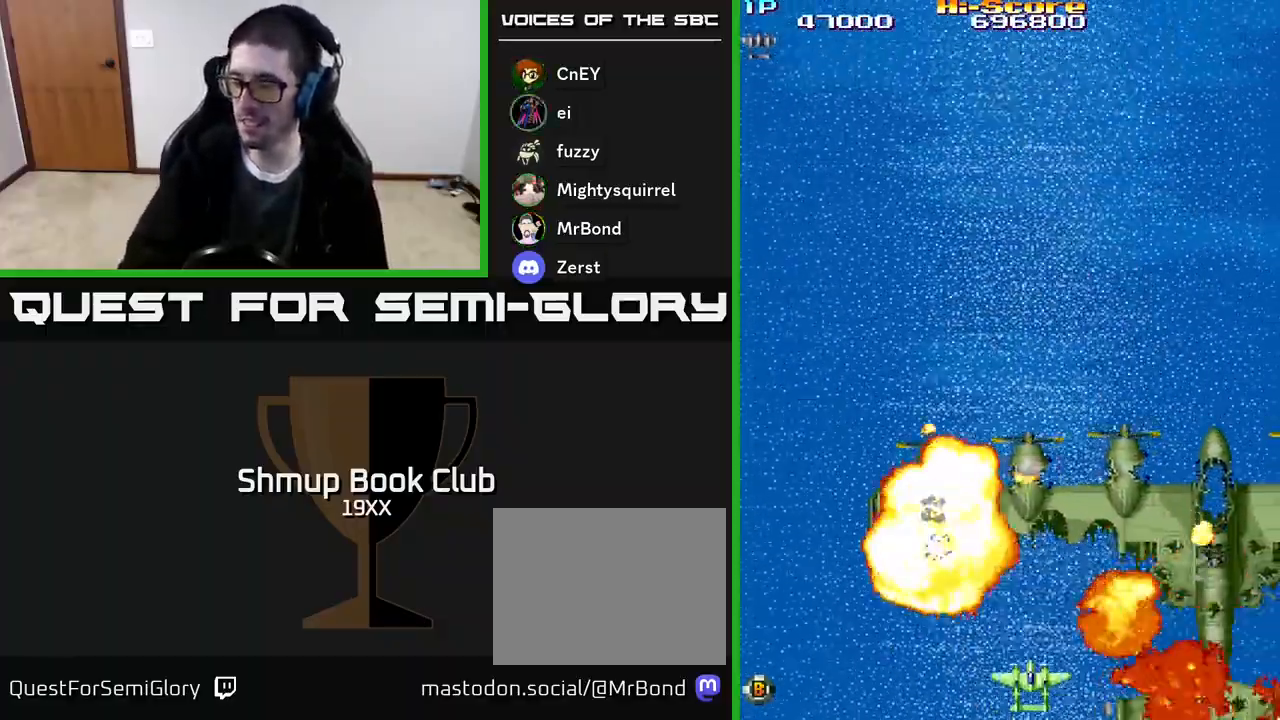
{"buttons": [], "events": []}
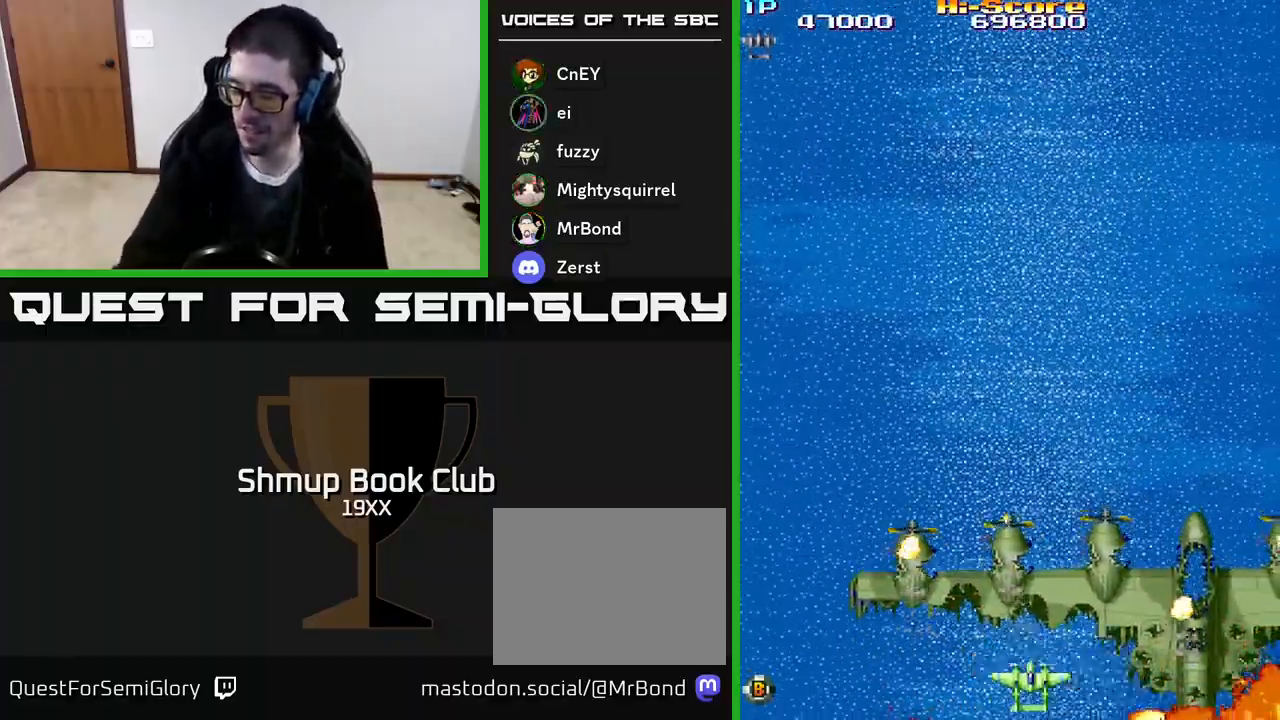
{"buttons": [], "events": []}
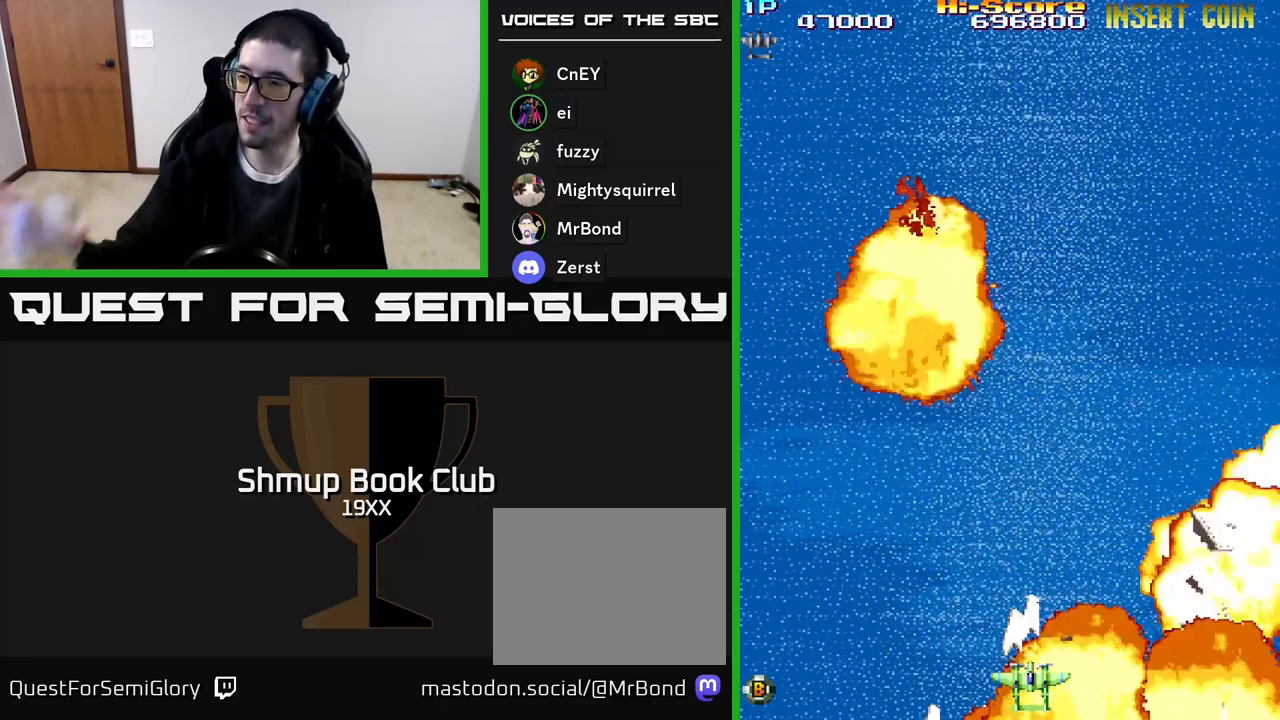
{"buttons": ["DPAD_UP"], "events": [[267, "DPAD_UP", "down"]]}
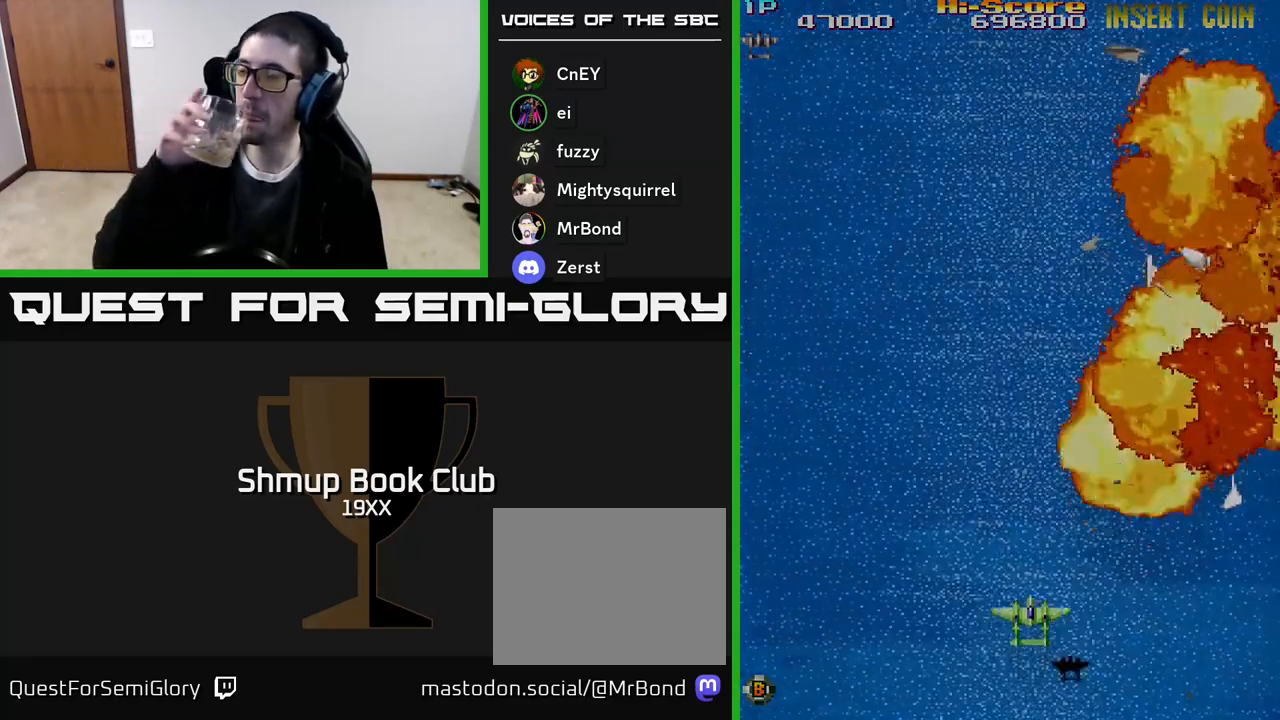
{"buttons": [], "events": [[217, "DPAD_UP", "up"]]}